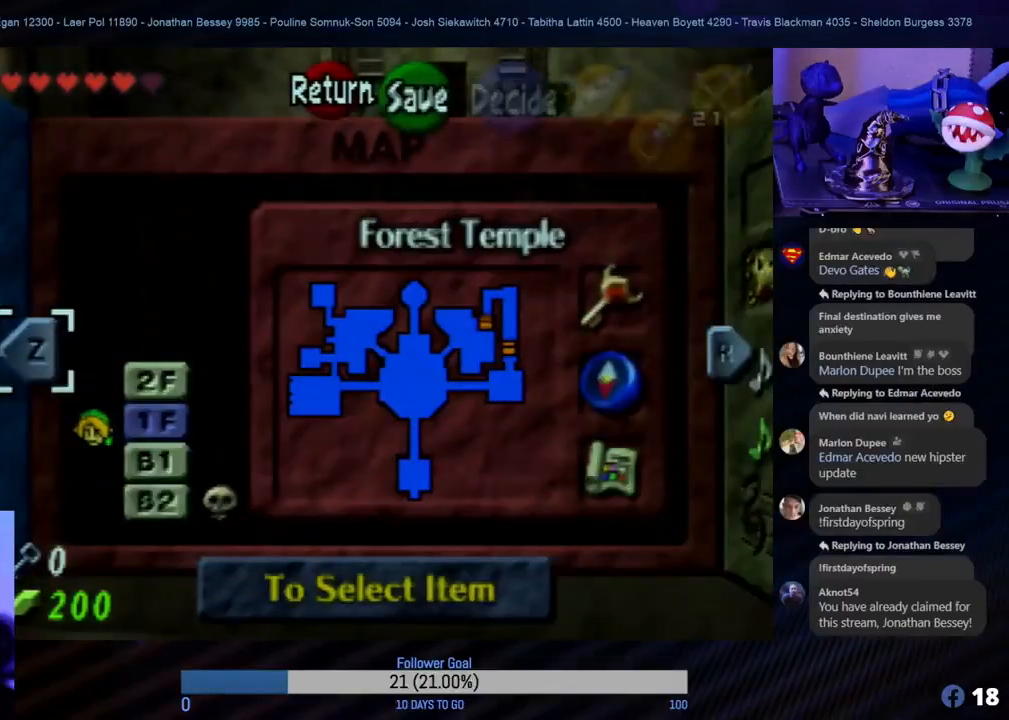
Gameplay with a controller (Nintendo layout); each line is a JSON object with the inputs held at the frame after it. "events" lists button and stick changes between this image and that frame as [ms after this image, input, new state], when the widget could be followed in between. Not read: L1 L3 R3.
{"buttons": [], "left_stick": "center", "events": []}
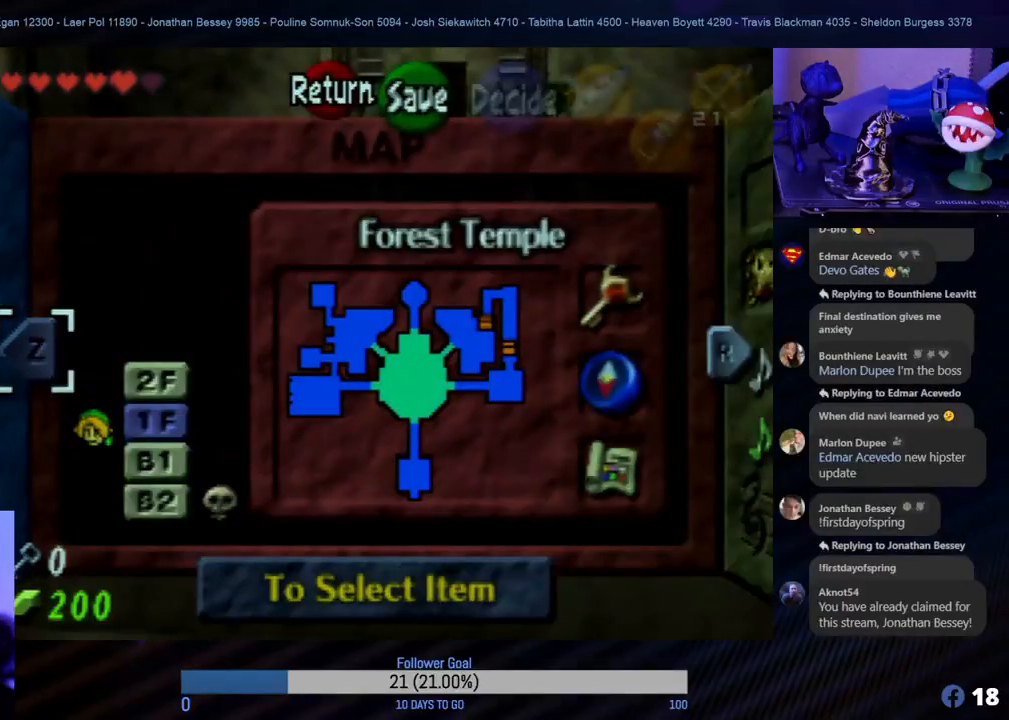
{"buttons": [], "left_stick": "center", "events": []}
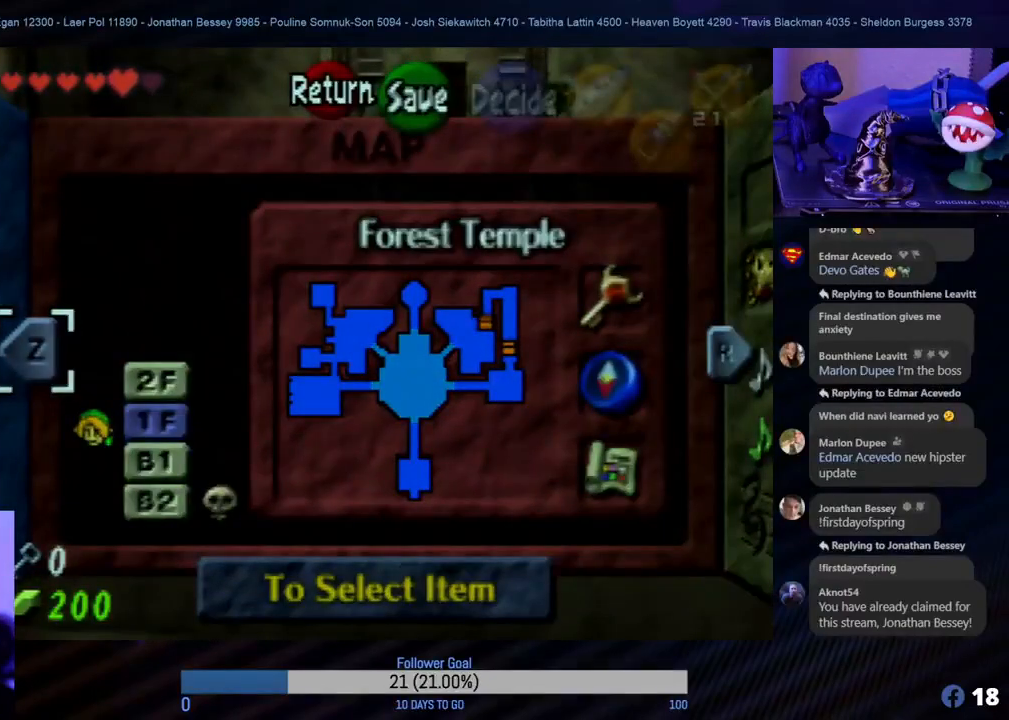
{"buttons": [], "left_stick": "center", "events": [[117, "START", "down"], [283, "START", "up"]]}
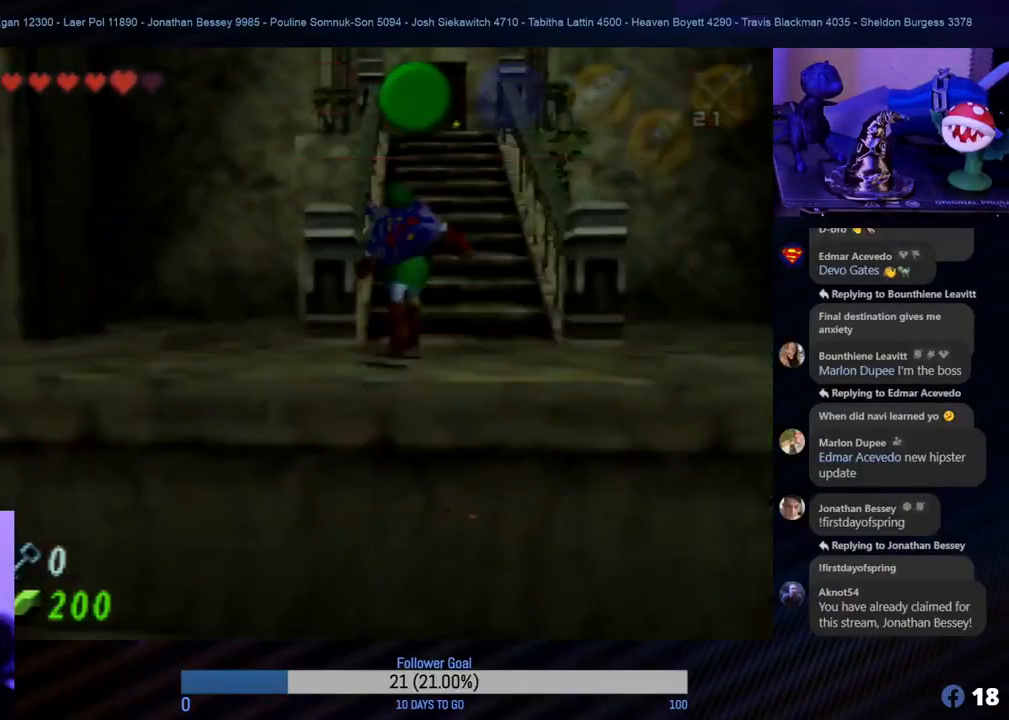
{"buttons": [], "left_stick": "center", "events": []}
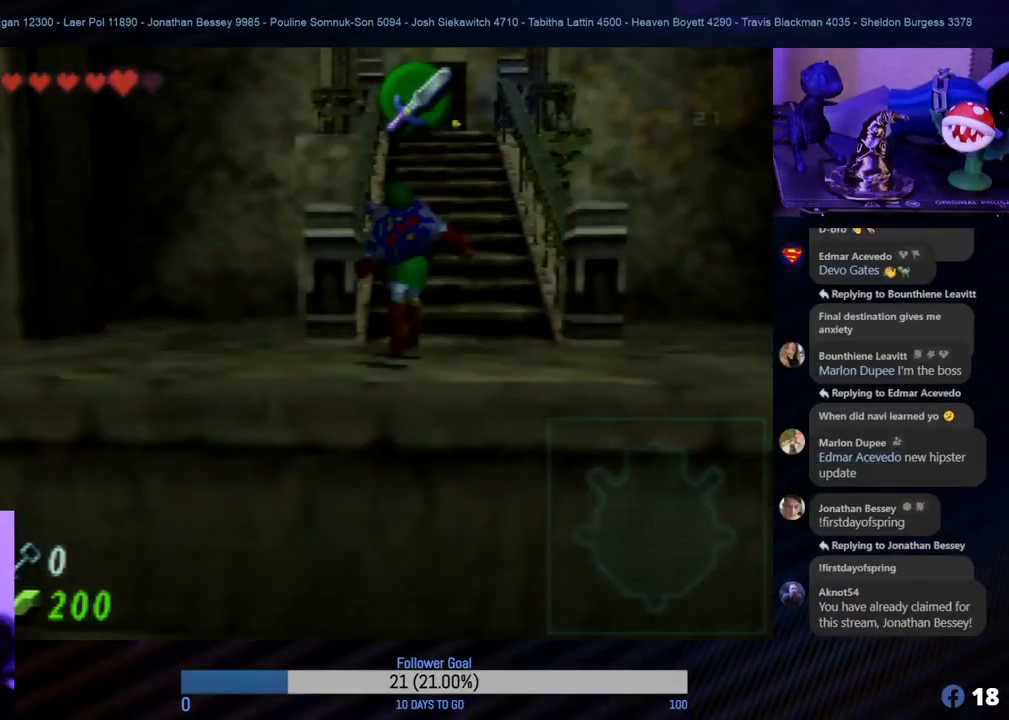
{"buttons": [], "left_stick": "up-right", "events": [[367, "left_stick", "up-right"]]}
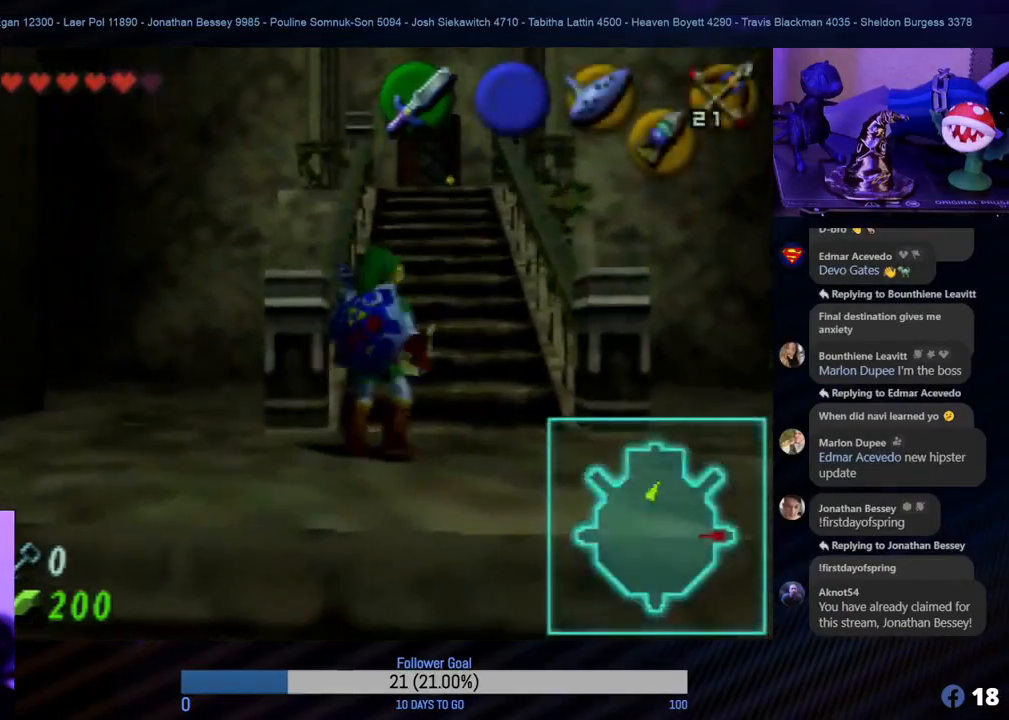
{"buttons": [], "left_stick": "up", "events": [[267, "left_stick", "up"]]}
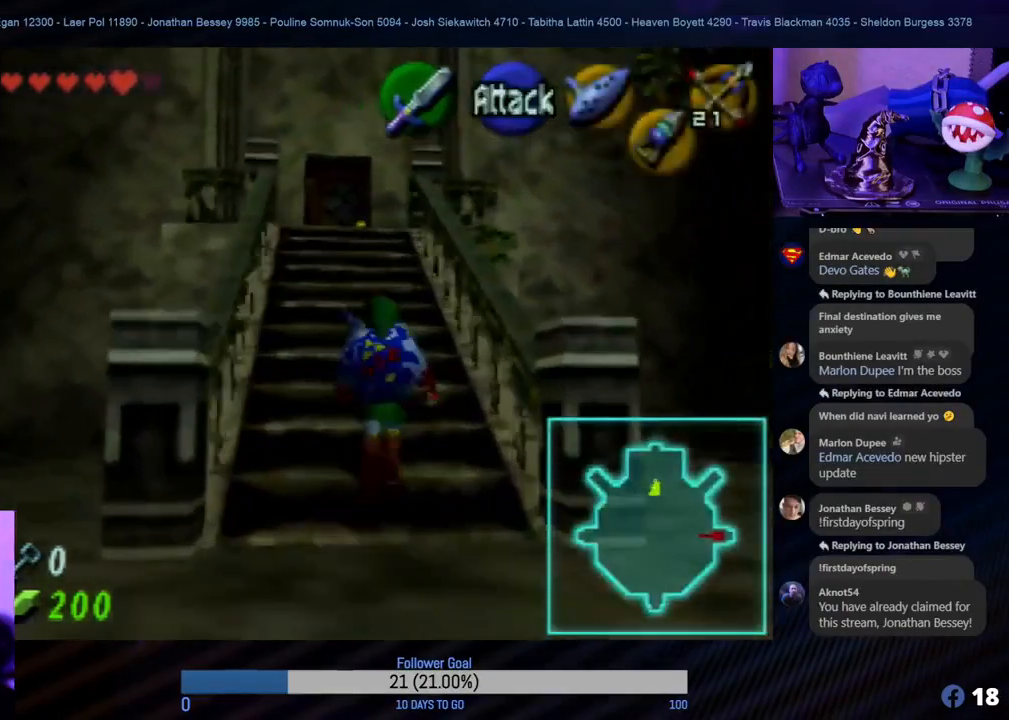
{"buttons": [], "left_stick": "down", "events": [[67, "left_stick", "center"], [133, "left_stick", "down"]]}
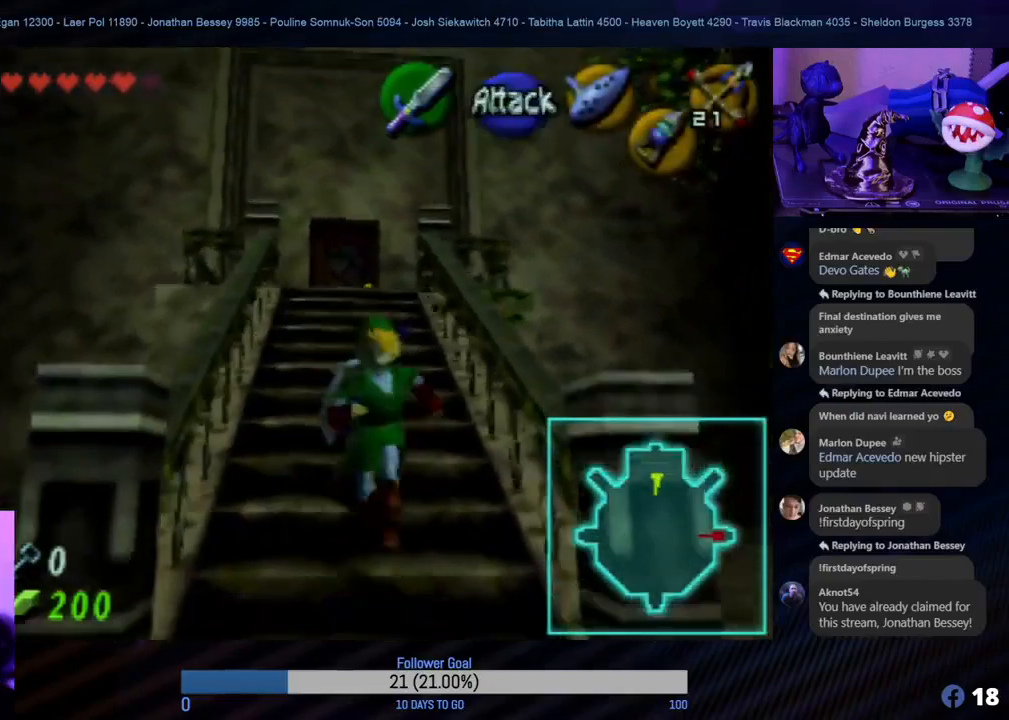
{"buttons": [], "left_stick": "right", "events": [[433, "left_stick", "right"]]}
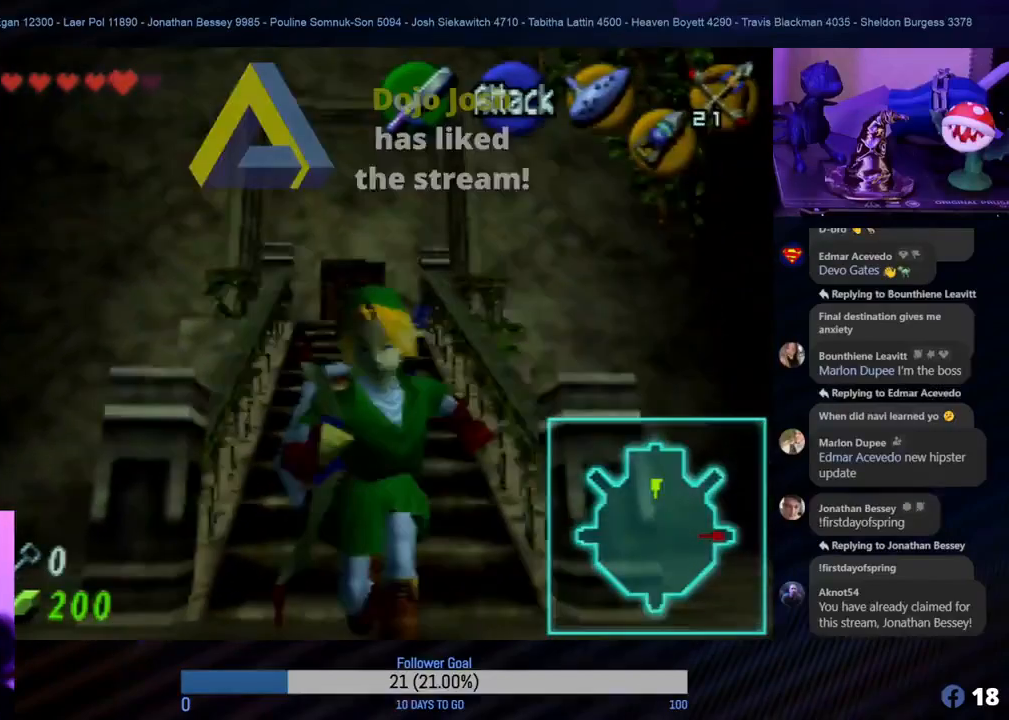
{"buttons": [], "left_stick": "right", "events": []}
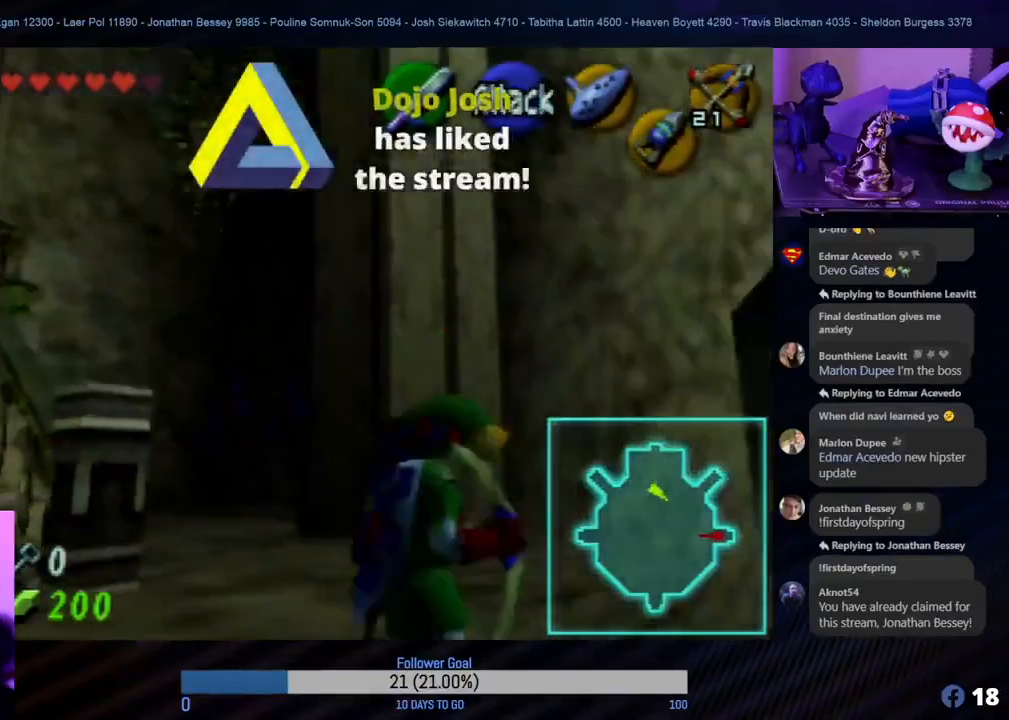
{"buttons": [], "left_stick": "up-right", "events": [[333, "left_stick", "up-right"]]}
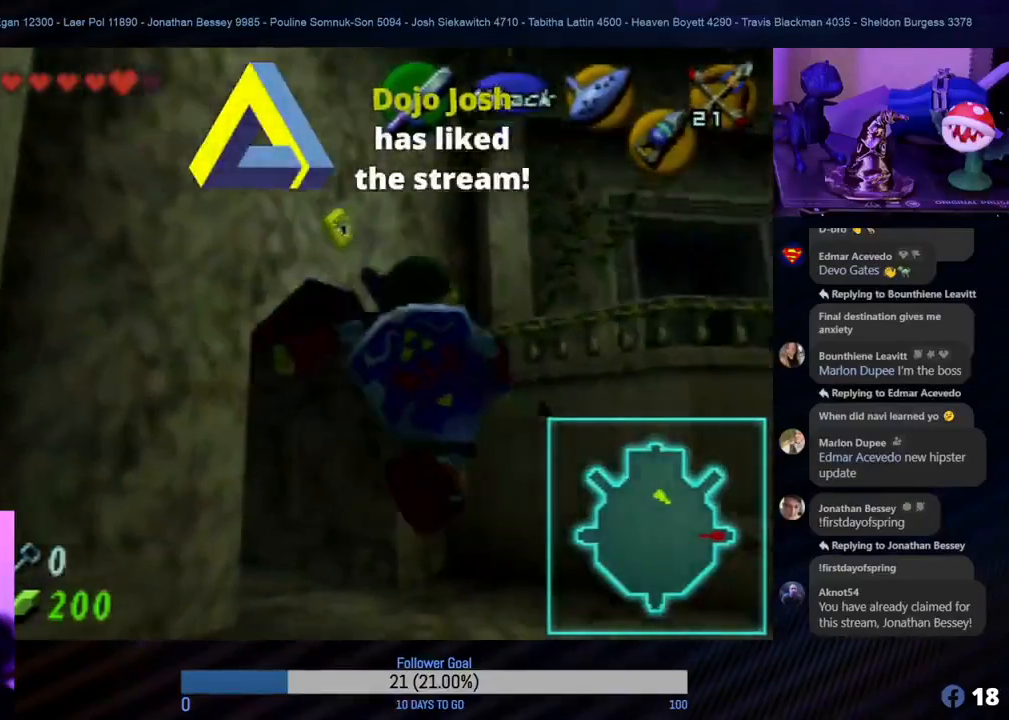
{"buttons": [], "left_stick": "center", "events": [[450, "left_stick", "center"]]}
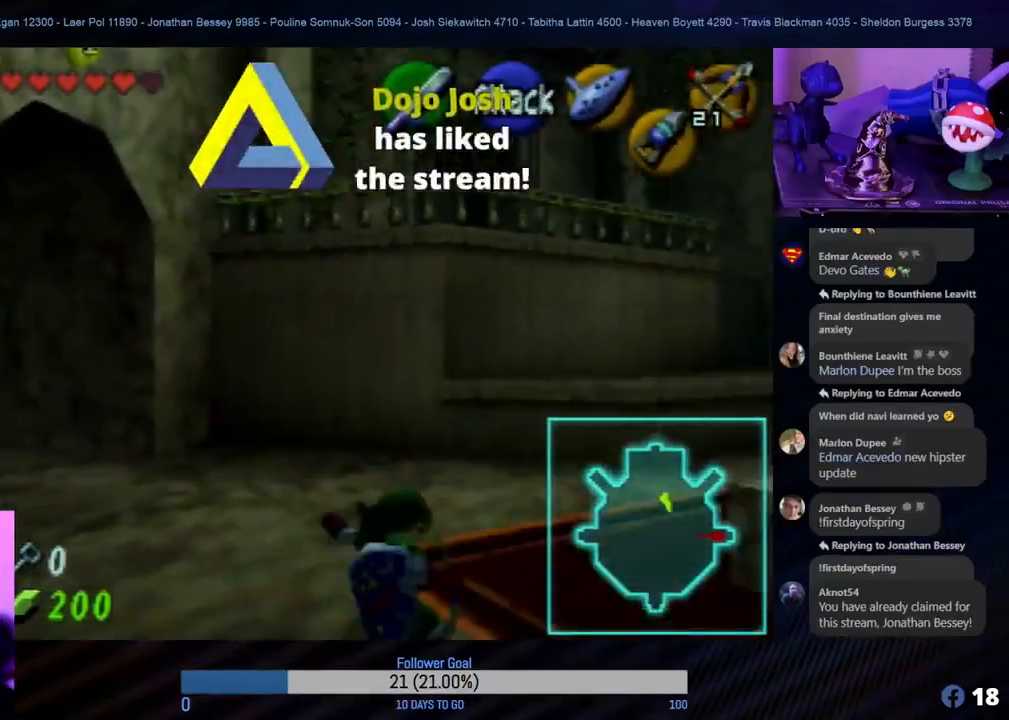
{"buttons": [], "left_stick": "up", "events": [[283, "left_stick", "up"]]}
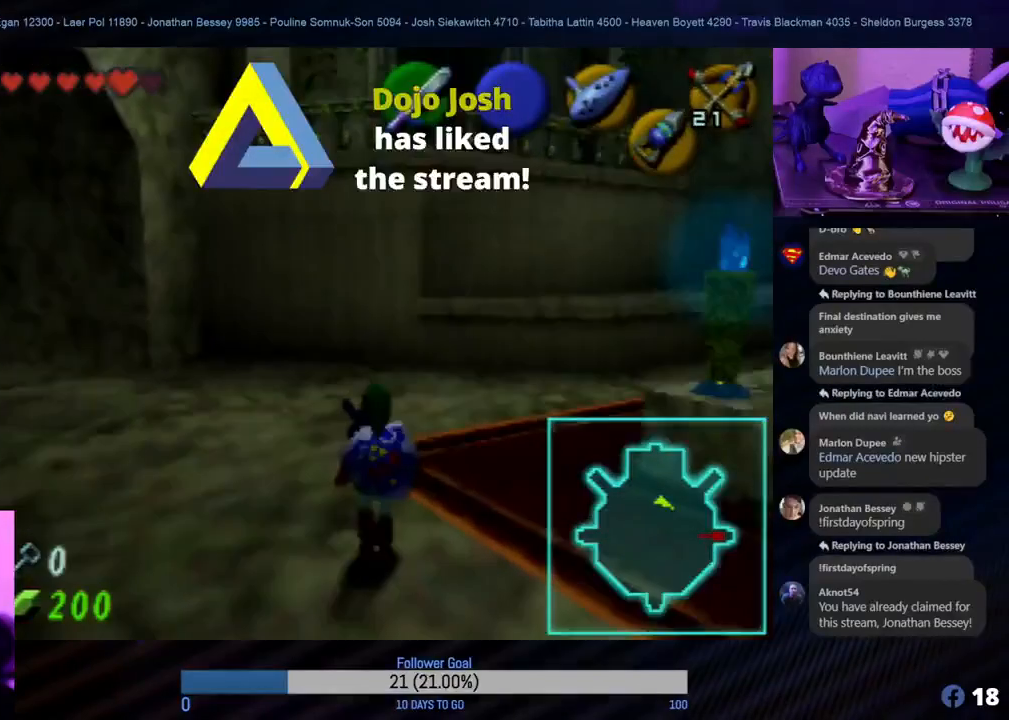
{"buttons": [], "left_stick": "up-left", "events": [[150, "left_stick", "up-left"]]}
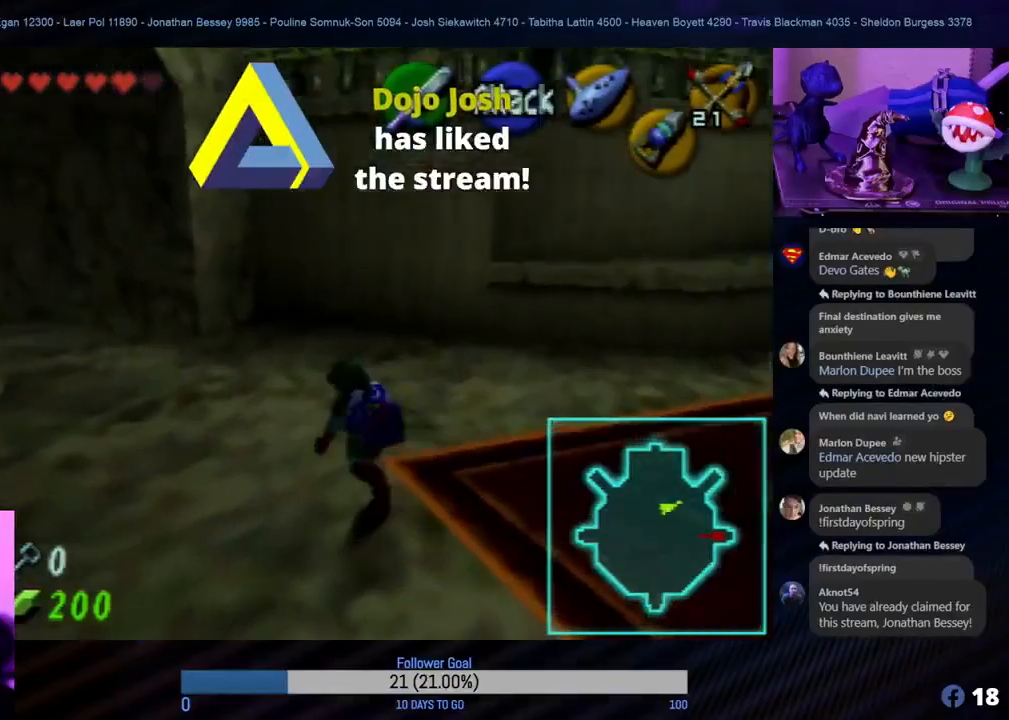
{"buttons": [], "left_stick": "up-left", "events": []}
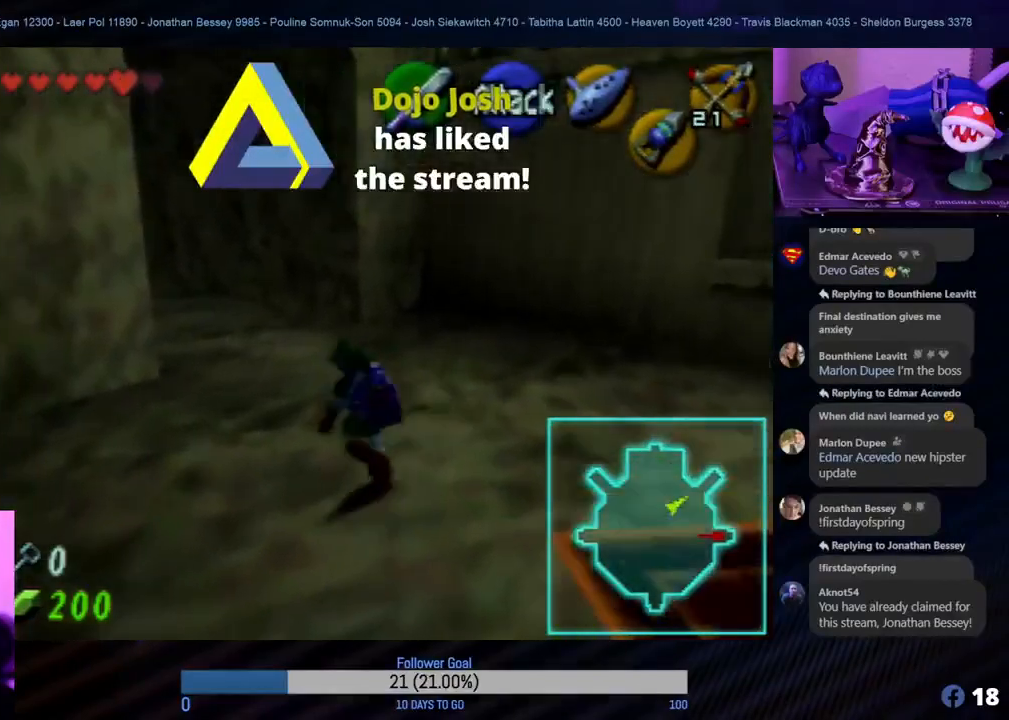
{"buttons": [], "left_stick": "center", "events": [[50, "START", "down"], [67, "left_stick", "center"], [233, "START", "up"]]}
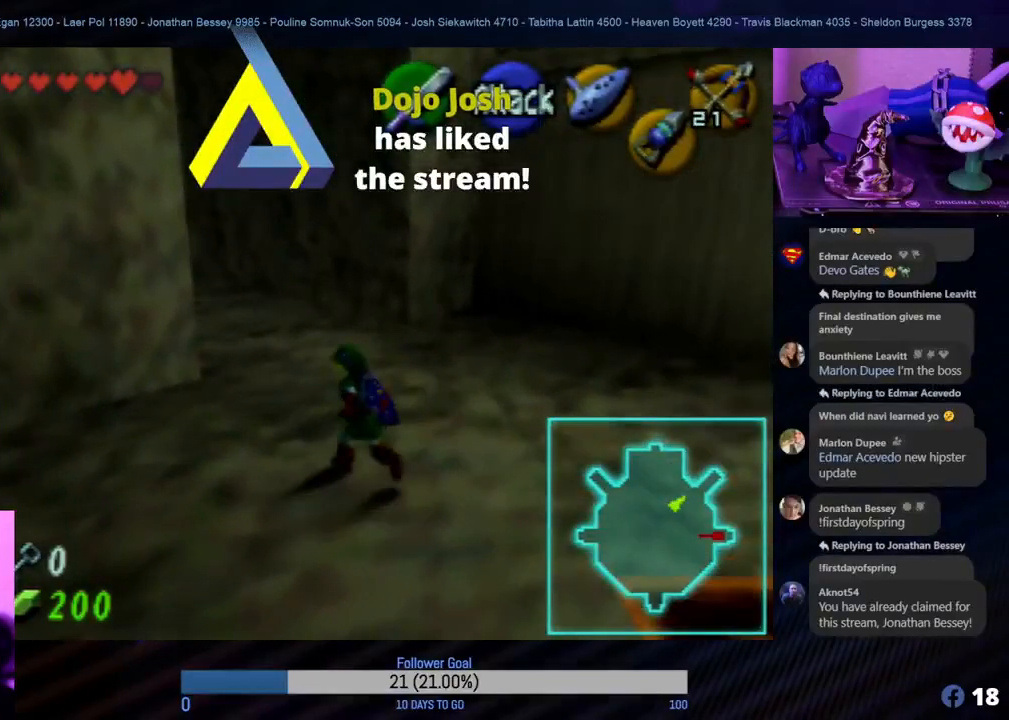
{"buttons": [], "left_stick": "center", "events": []}
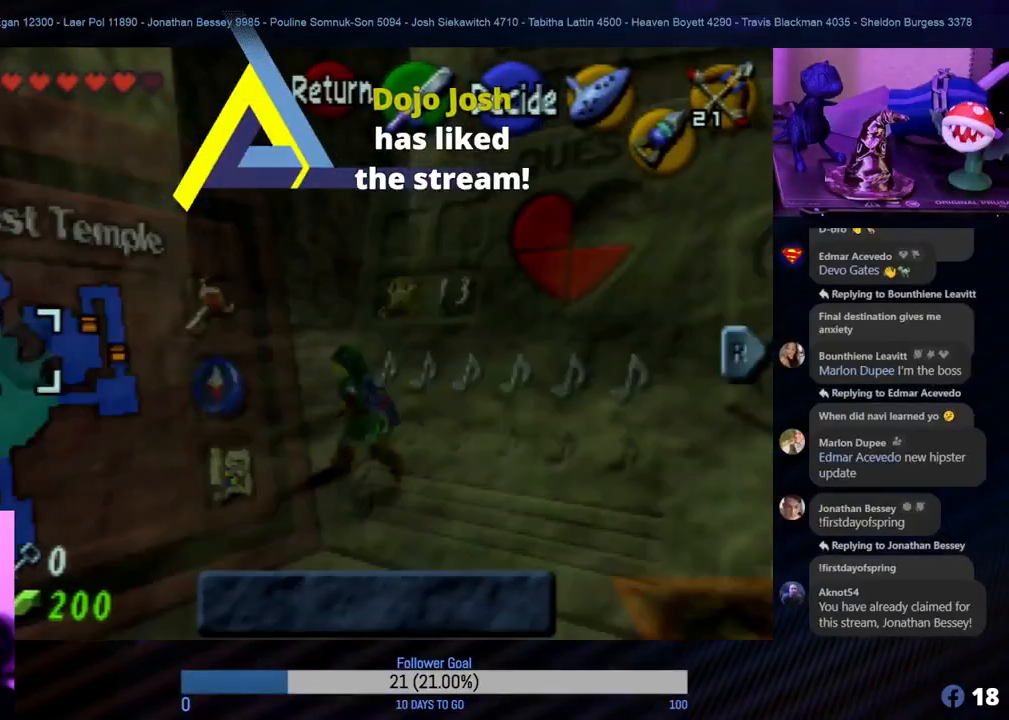
{"buttons": [], "left_stick": "center", "events": []}
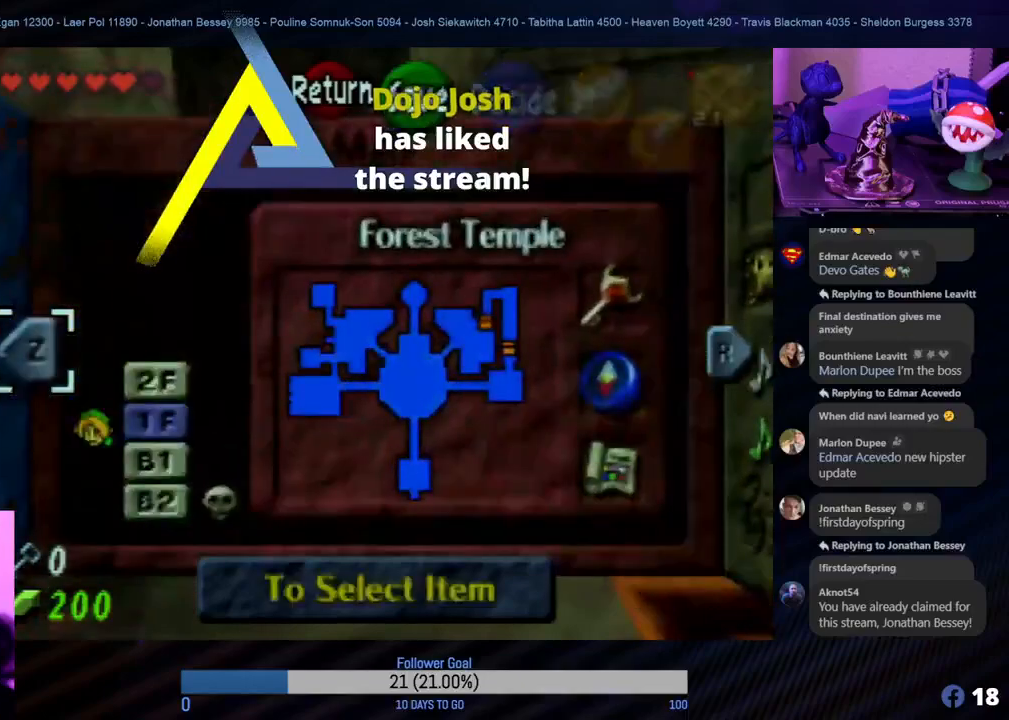
{"buttons": [], "left_stick": "center", "events": []}